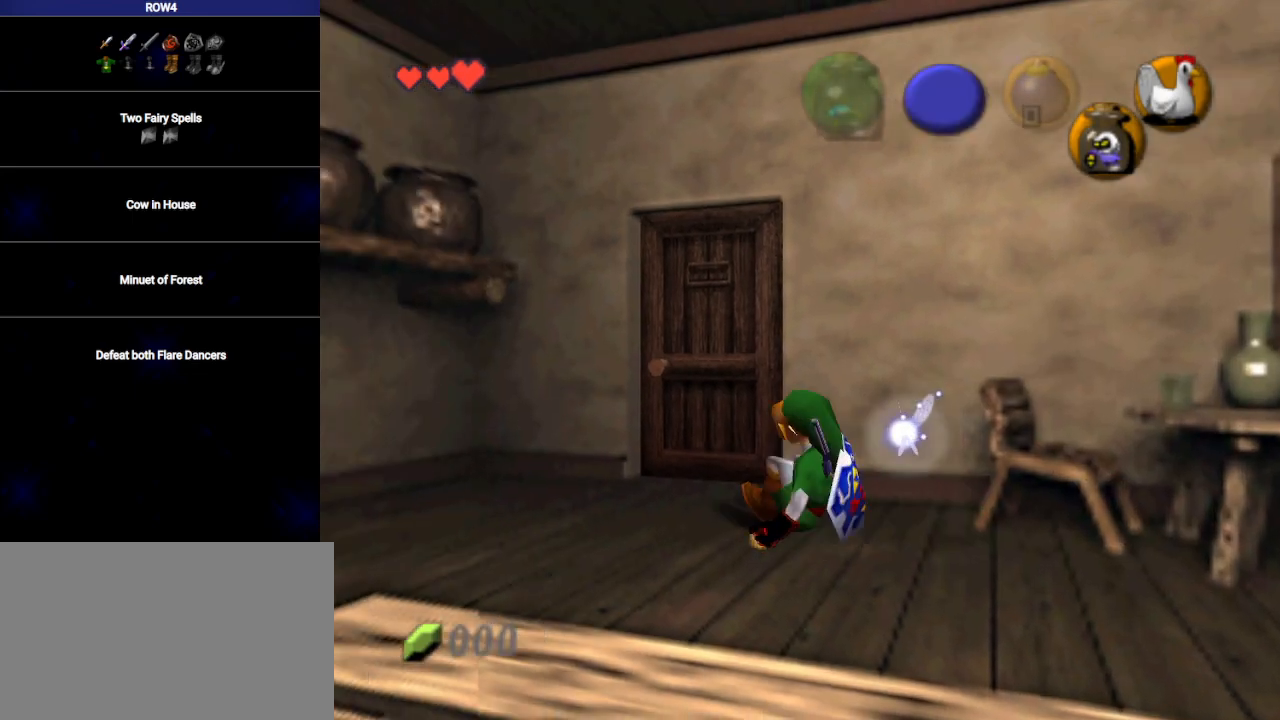
Gameplay with a controller (Nintendo layout); each line is a JSON object with the inputs held at the frame after it. "events" lists button and stick changes between this image and that frame as [ms after this image, input, new state], when the widget could be followed in between. Not read: L3 R3.
{"buttons": [], "left_stick": "up", "right_stick": "center", "events": [[133, "left_stick", "up"], [317, "A", "down"], [417, "A", "up"]]}
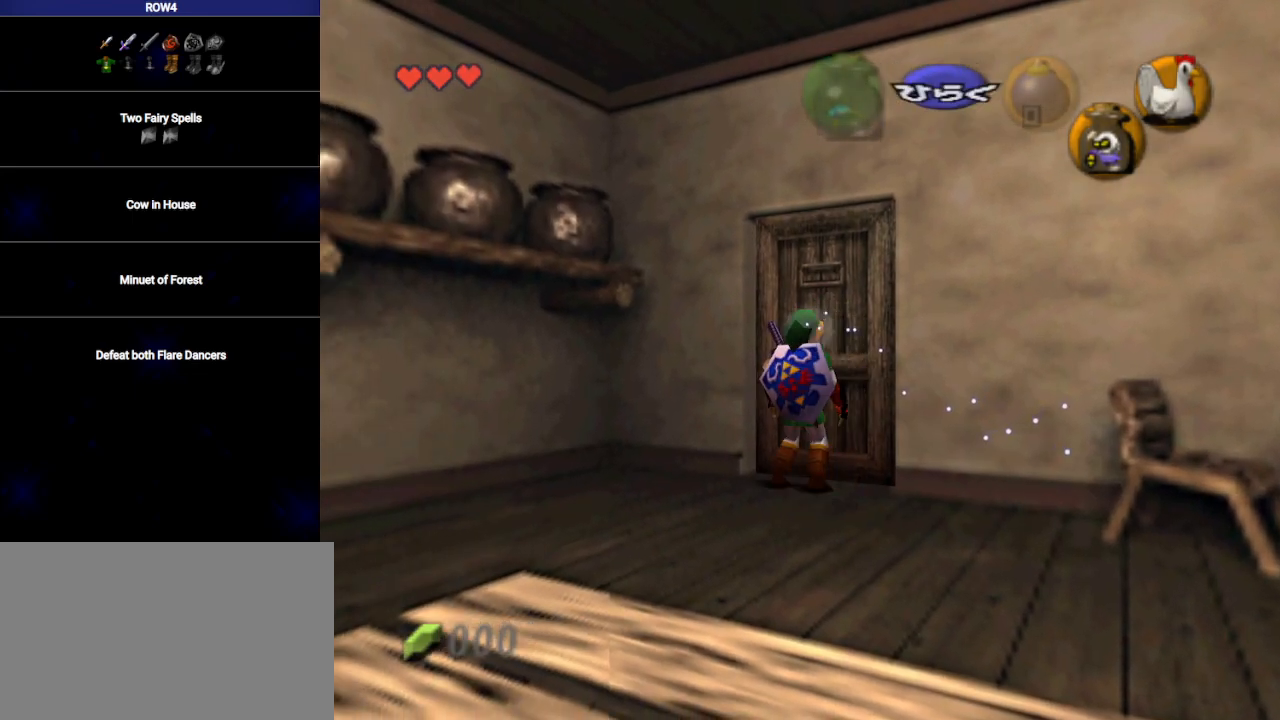
{"buttons": ["A"], "left_stick": "center", "right_stick": "center", "events": [[67, "left_stick", "center"], [200, "left_stick", "left"], [317, "left_stick", "right"], [383, "A", "down"], [417, "left_stick", "left"], [500, "left_stick", "center"]]}
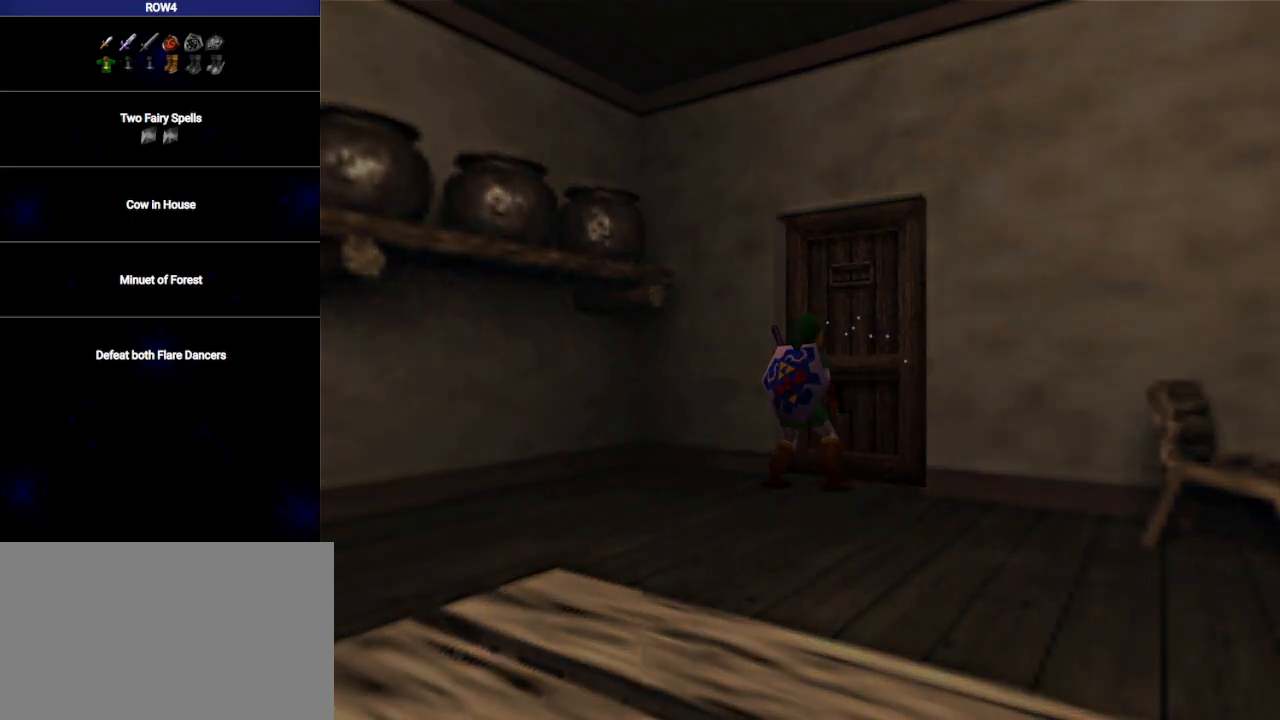
{"buttons": [], "left_stick": "center", "right_stick": "center", "events": [[67, "A", "up"]]}
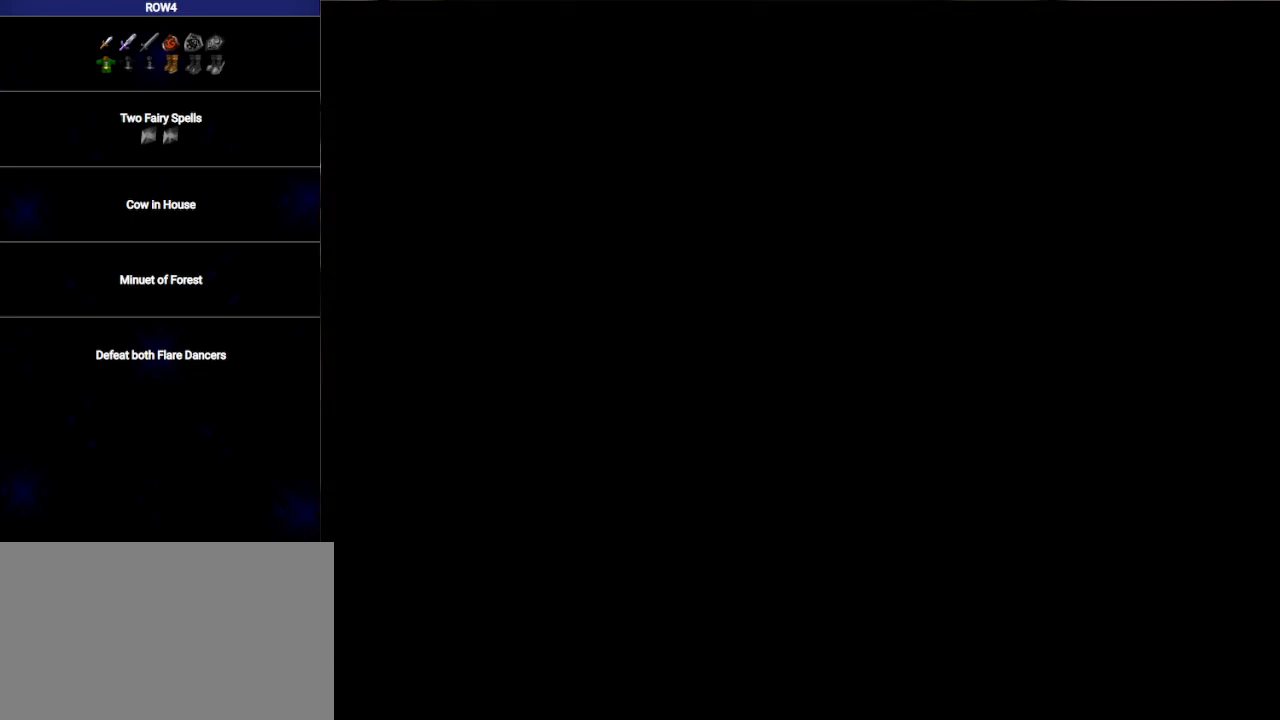
{"buttons": [], "left_stick": "center", "right_stick": "center", "events": []}
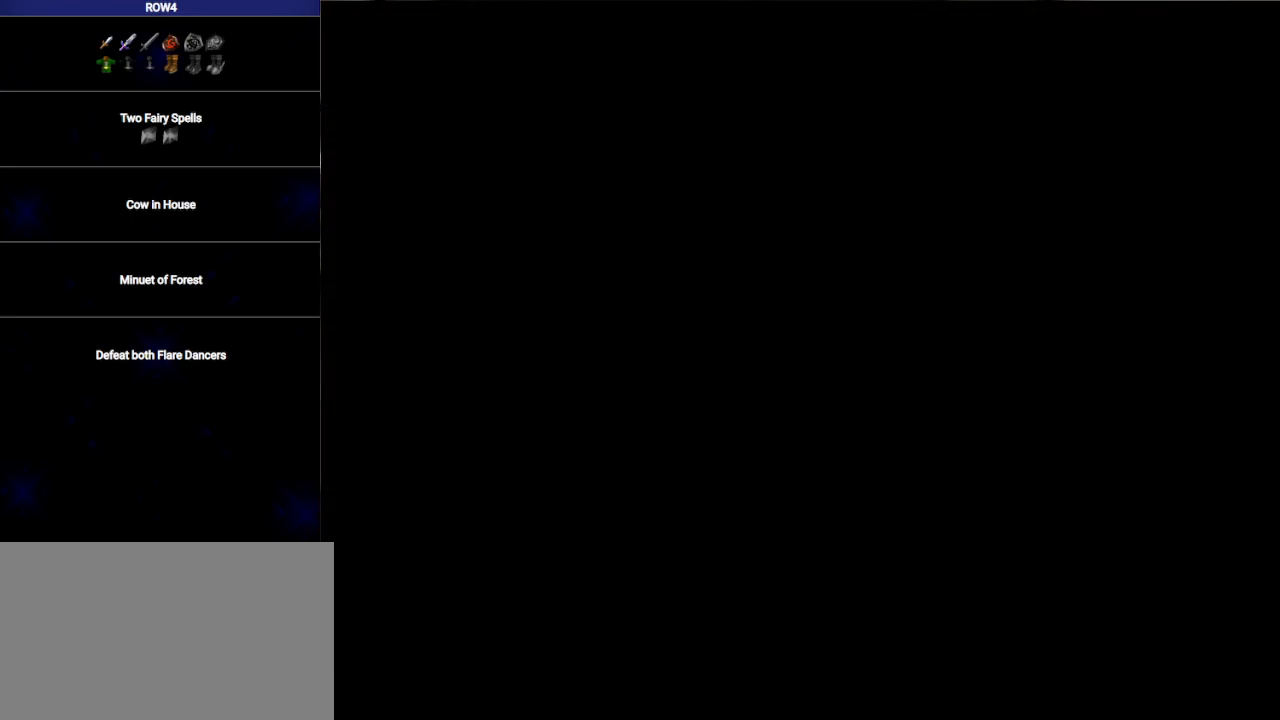
{"buttons": [], "left_stick": "up", "right_stick": "center", "events": [[50, "left_stick", "up"]]}
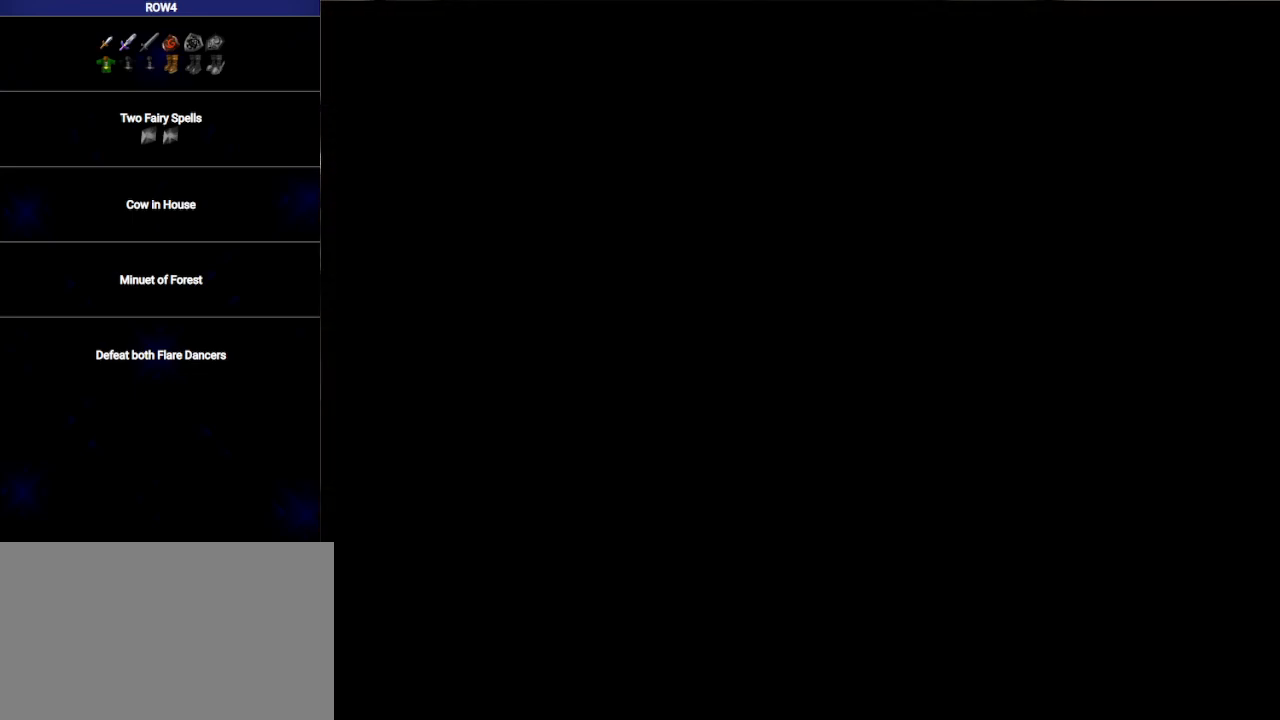
{"buttons": [], "left_stick": "up", "right_stick": "center", "events": []}
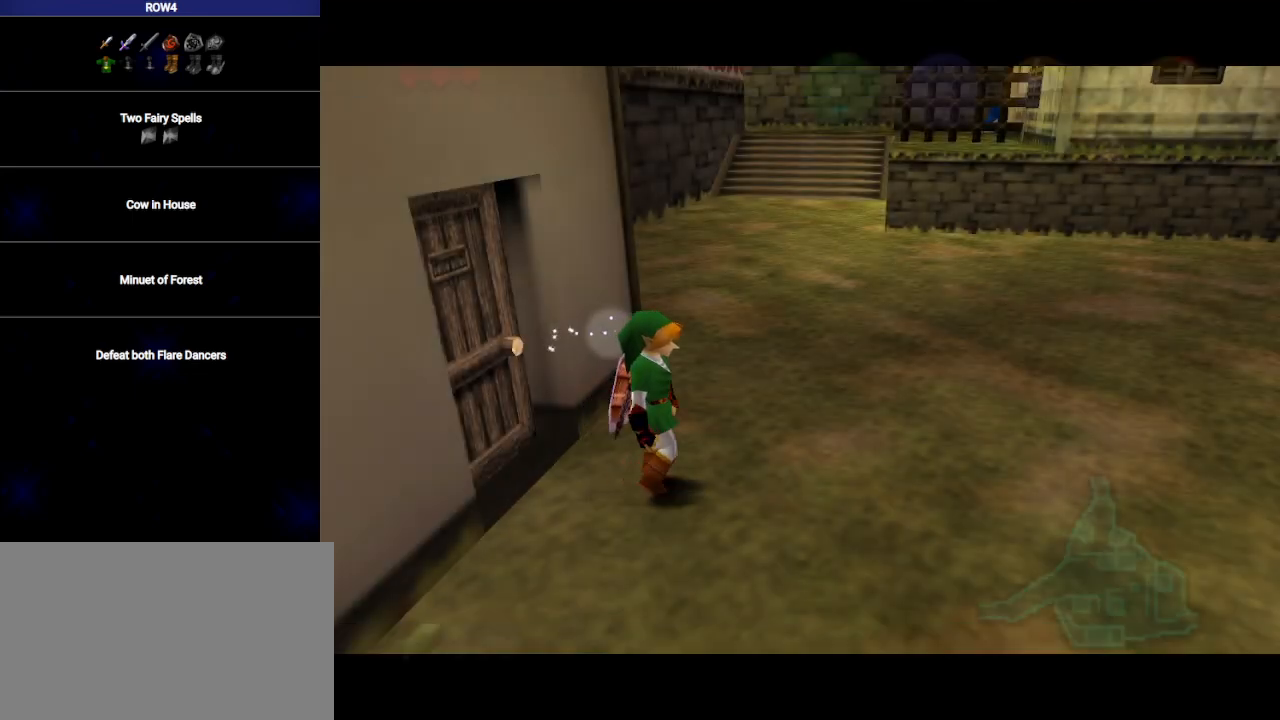
{"buttons": [], "left_stick": "up", "right_stick": "center", "events": []}
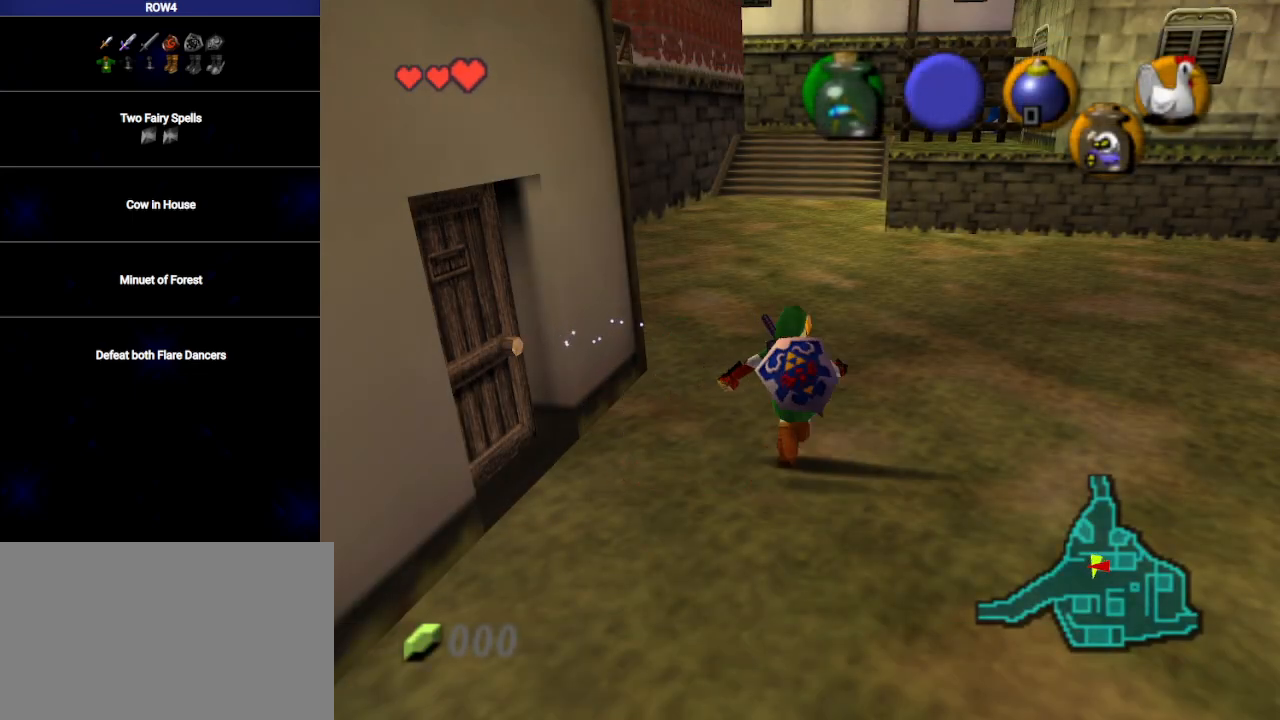
{"buttons": [], "left_stick": "up", "right_stick": "center", "events": [[33, "A", "down"], [133, "A", "up"]]}
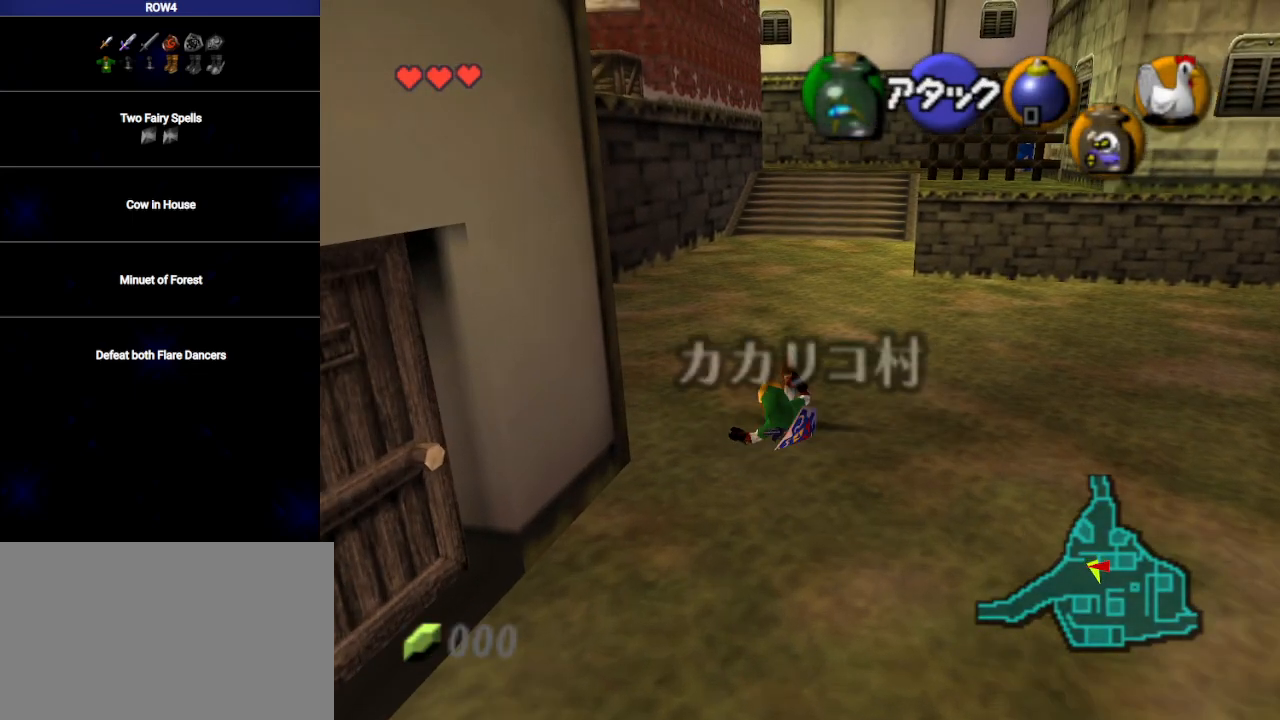
{"buttons": [], "left_stick": "up", "right_stick": "center", "events": [[250, "A", "down"], [383, "A", "up"]]}
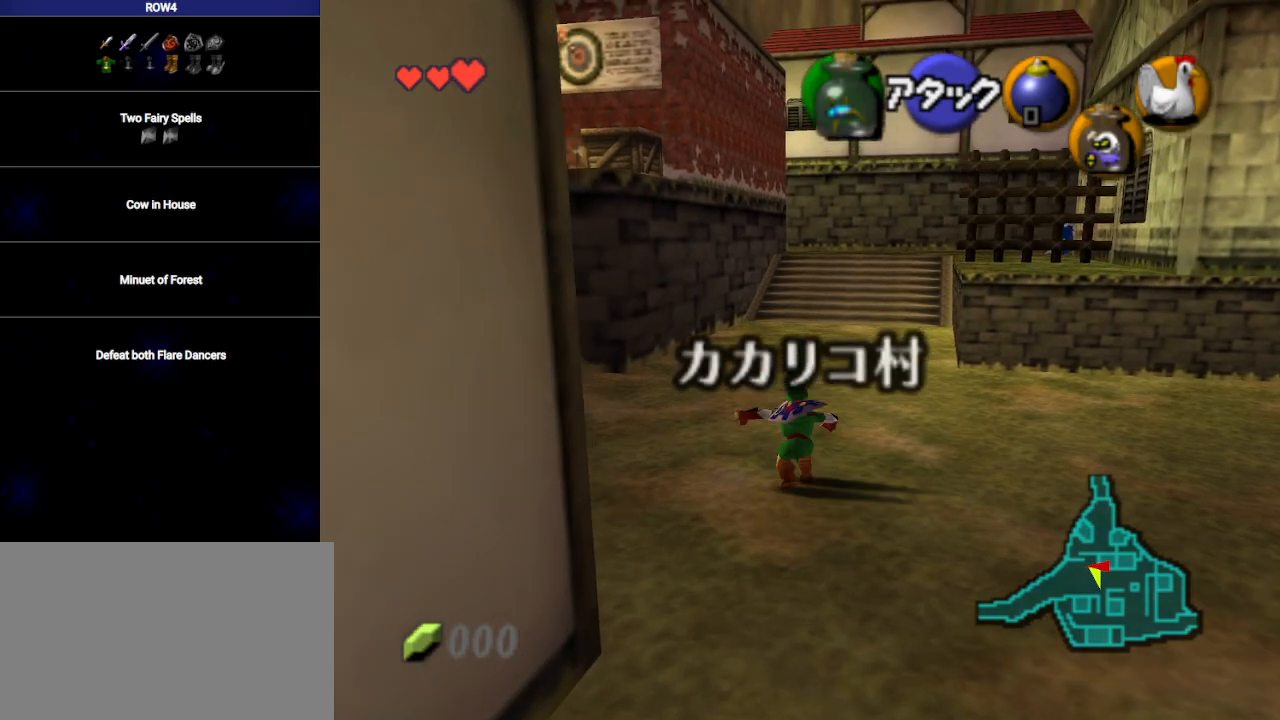
{"buttons": ["A"], "left_stick": "up", "right_stick": "center", "events": [[500, "A", "down"]]}
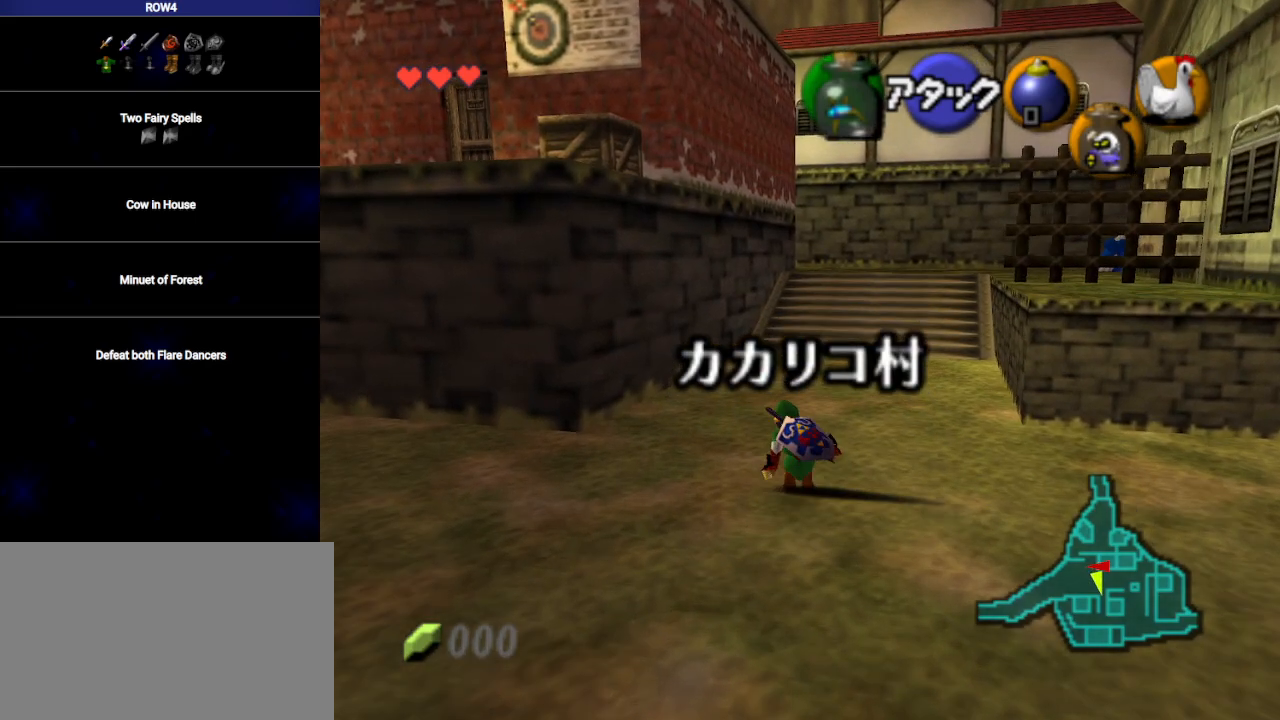
{"buttons": [], "left_stick": "up", "right_stick": "center", "events": [[100, "A", "up"]]}
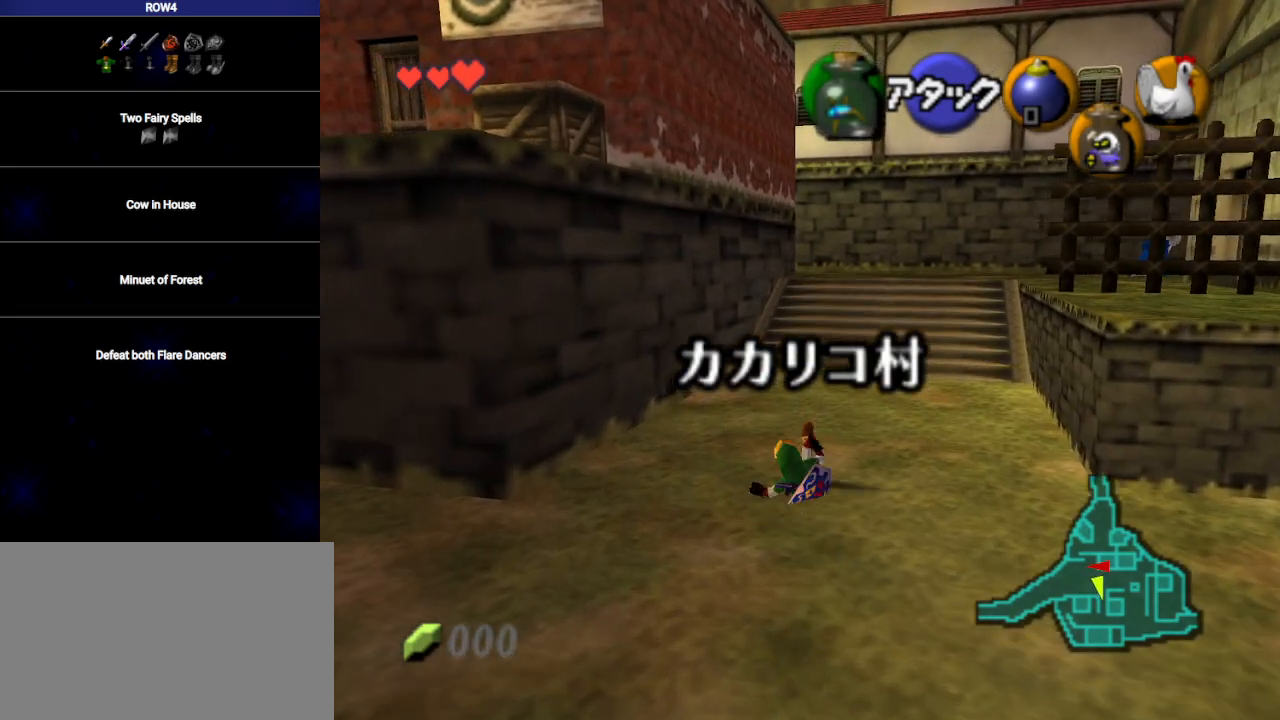
{"buttons": [], "left_stick": "up", "right_stick": "center", "events": [[283, "A", "down"], [350, "A", "up"]]}
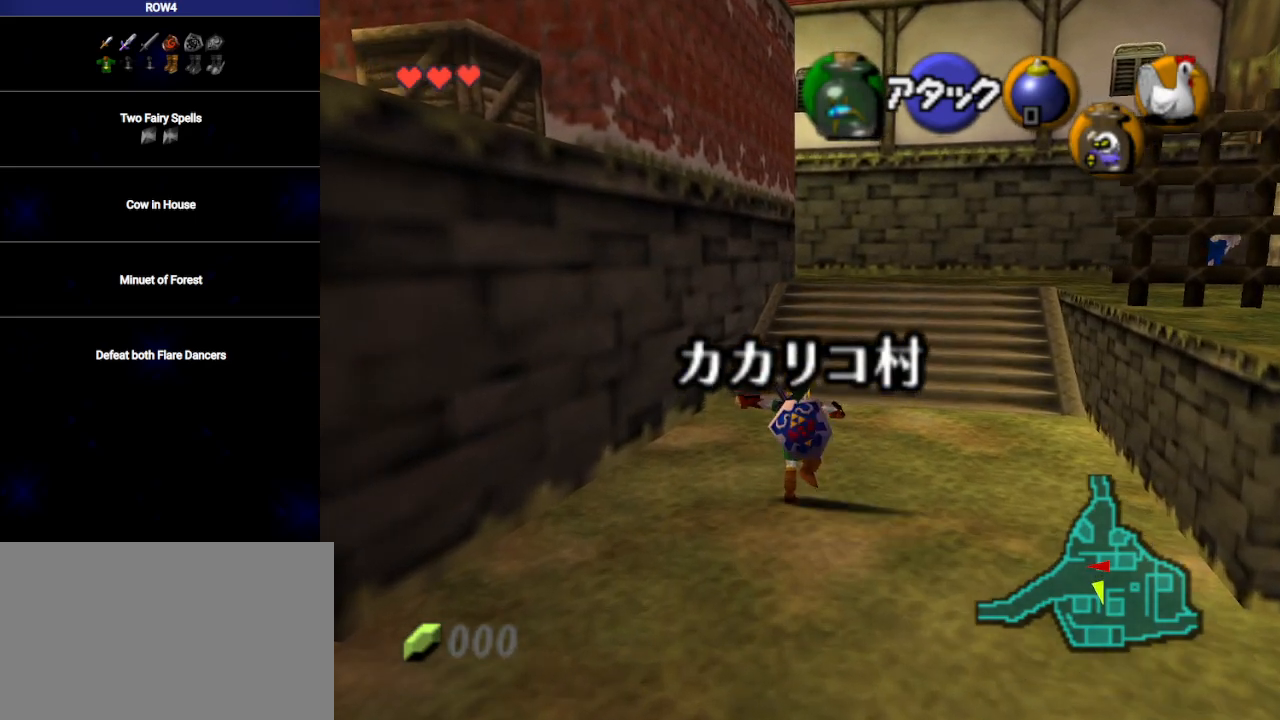
{"buttons": ["A"], "left_stick": "up", "right_stick": "center", "events": [[483, "A", "down"]]}
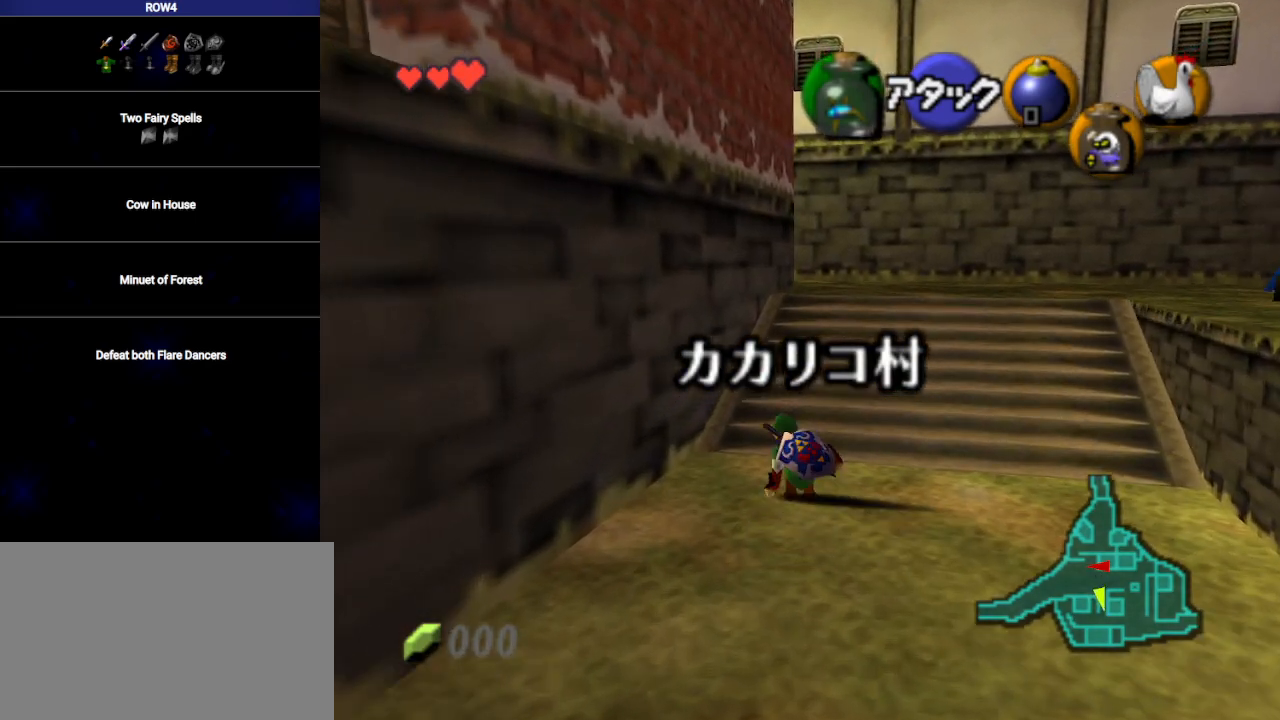
{"buttons": [], "left_stick": "up", "right_stick": "center", "events": [[100, "A", "up"]]}
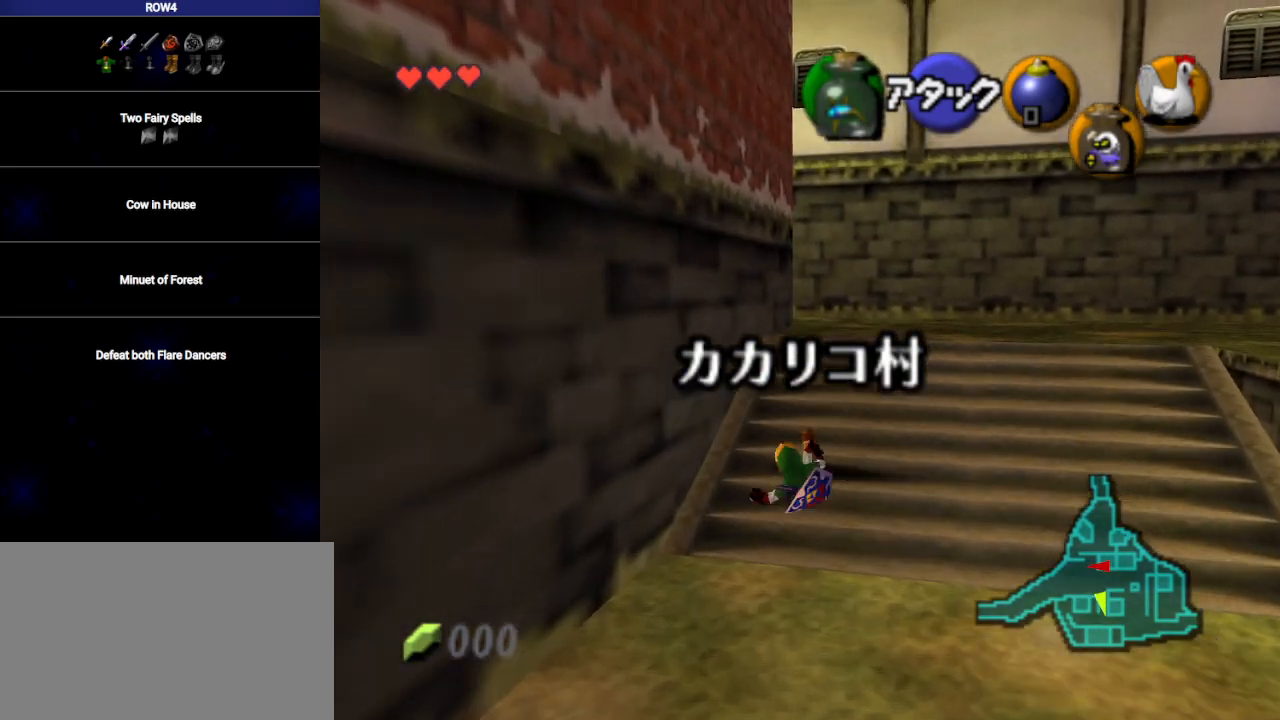
{"buttons": [], "left_stick": "up", "right_stick": "center", "events": [[233, "A", "down"], [317, "A", "up"]]}
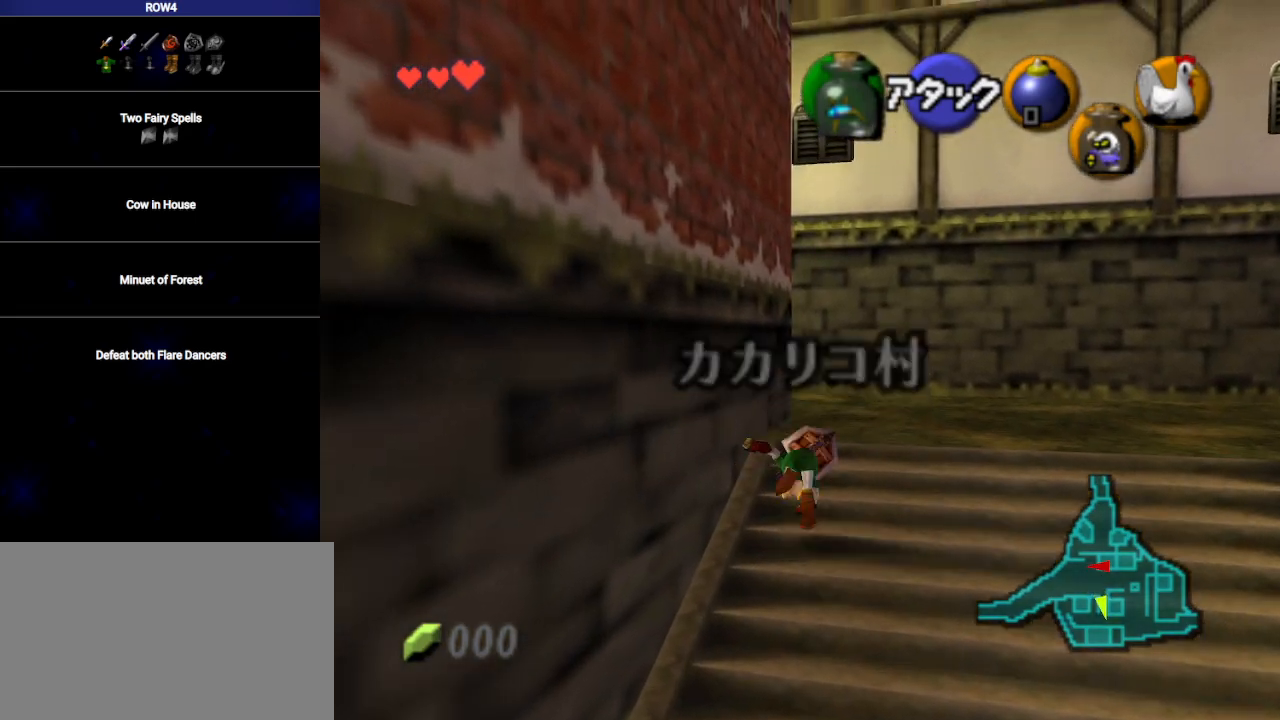
{"buttons": [], "left_stick": "up", "right_stick": "center", "events": []}
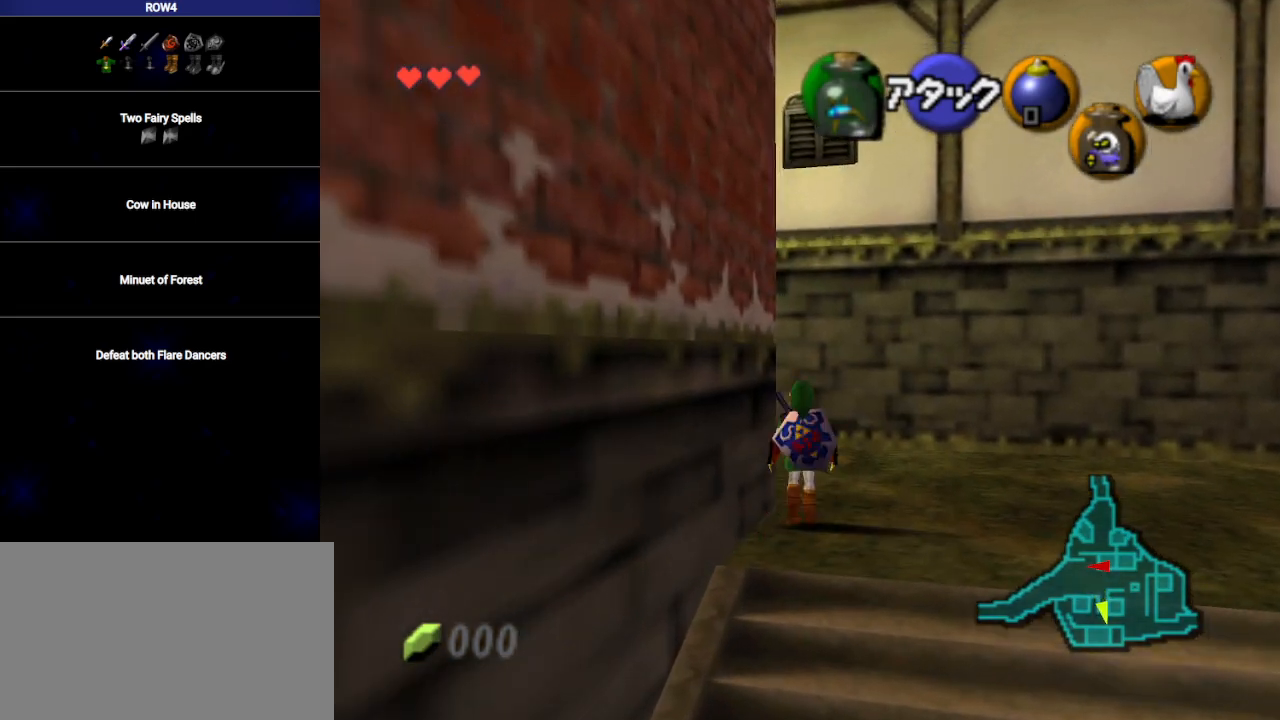
{"buttons": ["L1"], "left_stick": "up", "right_stick": "center", "events": [[100, "left_stick", "up-left"], [283, "A", "down"], [350, "A", "up"], [383, "L1", "down"], [500, "left_stick", "up"]]}
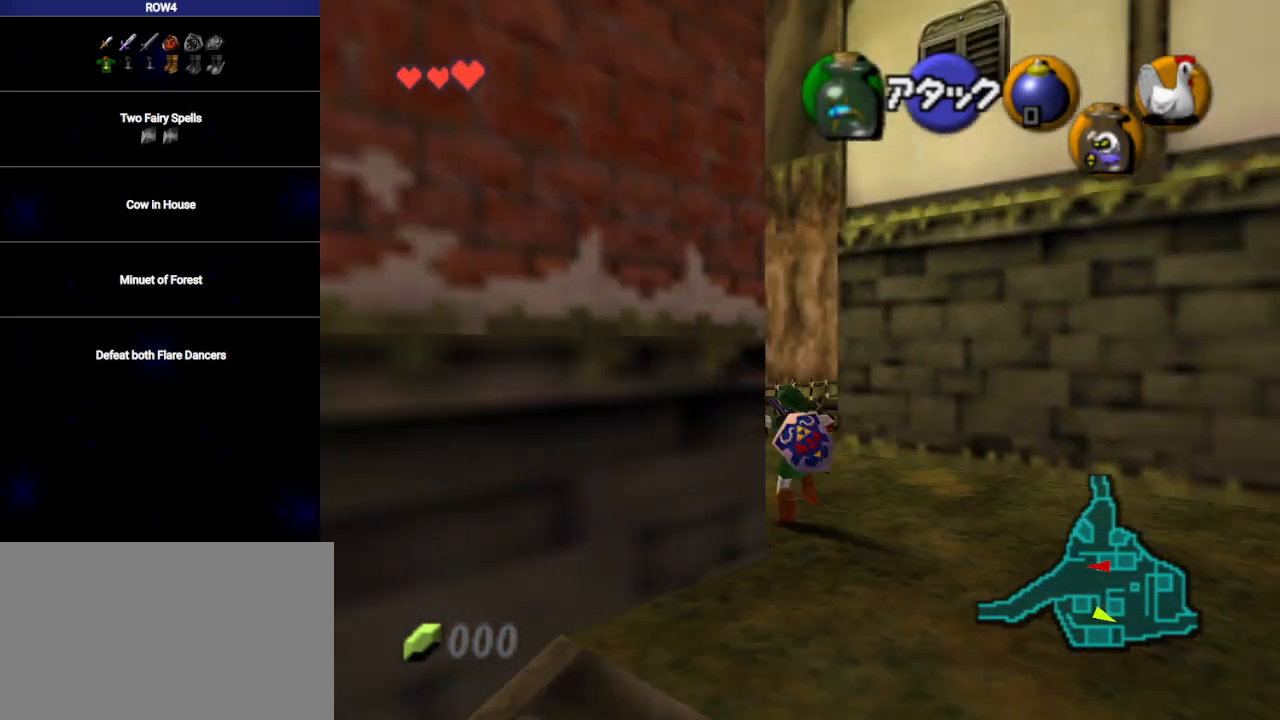
{"buttons": [], "left_stick": "up", "right_stick": "center", "events": [[33, "L1", "up"]]}
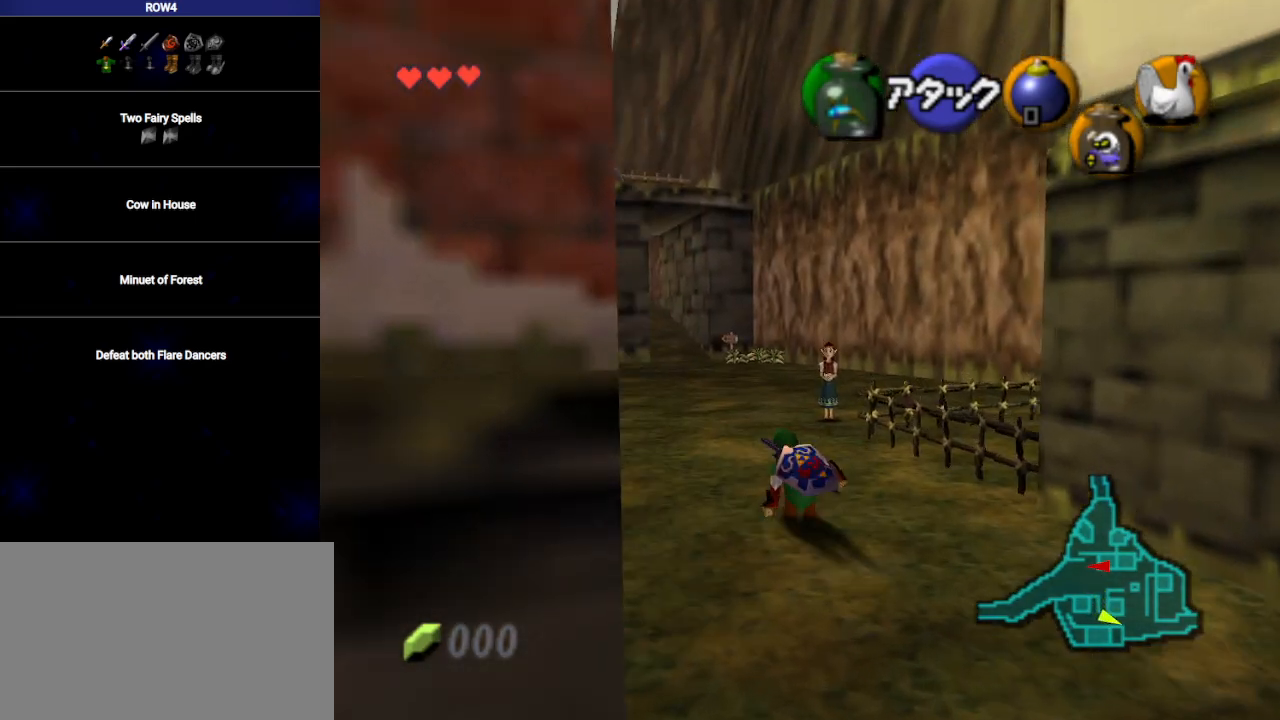
{"buttons": [], "left_stick": "up", "right_stick": "center", "events": [[133, "A", "down"], [167, "A", "up"]]}
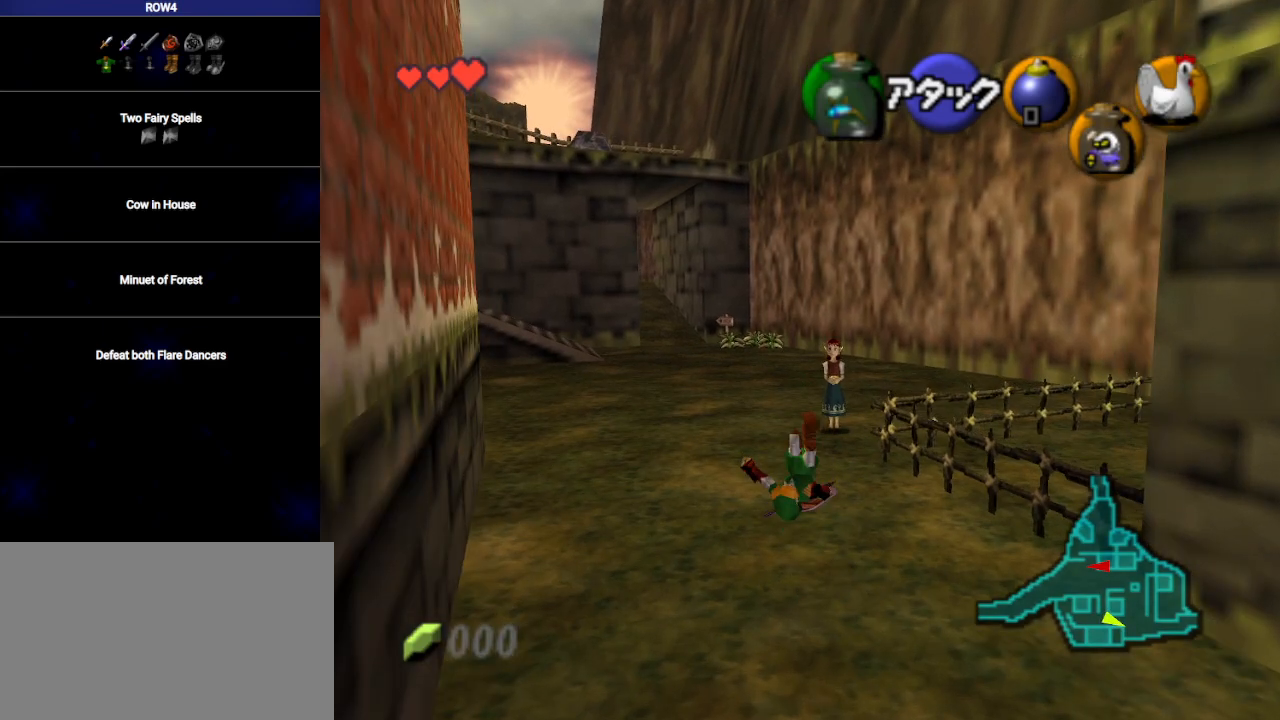
{"buttons": [], "left_stick": "up", "right_stick": "center", "events": []}
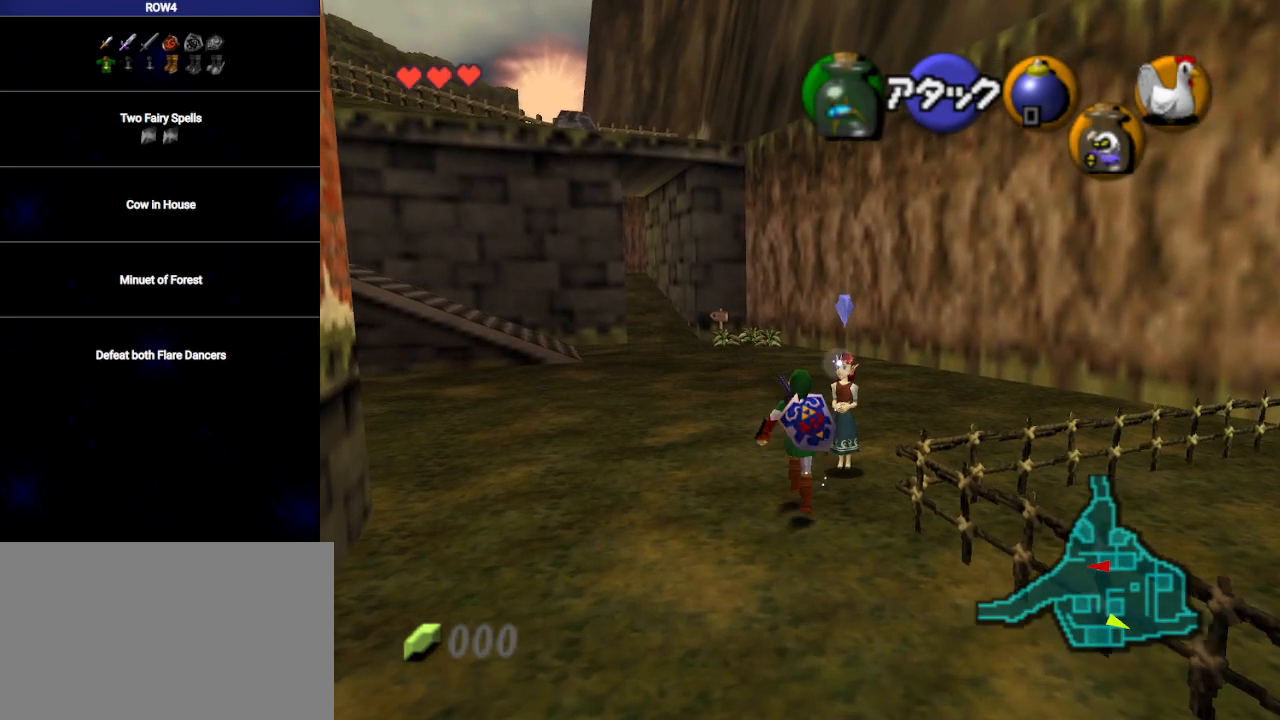
{"buttons": [], "left_stick": "center", "right_stick": "center", "events": [[67, "left_stick", "up-right"], [133, "X", "down"], [233, "X", "up"], [233, "left_stick", "center"]]}
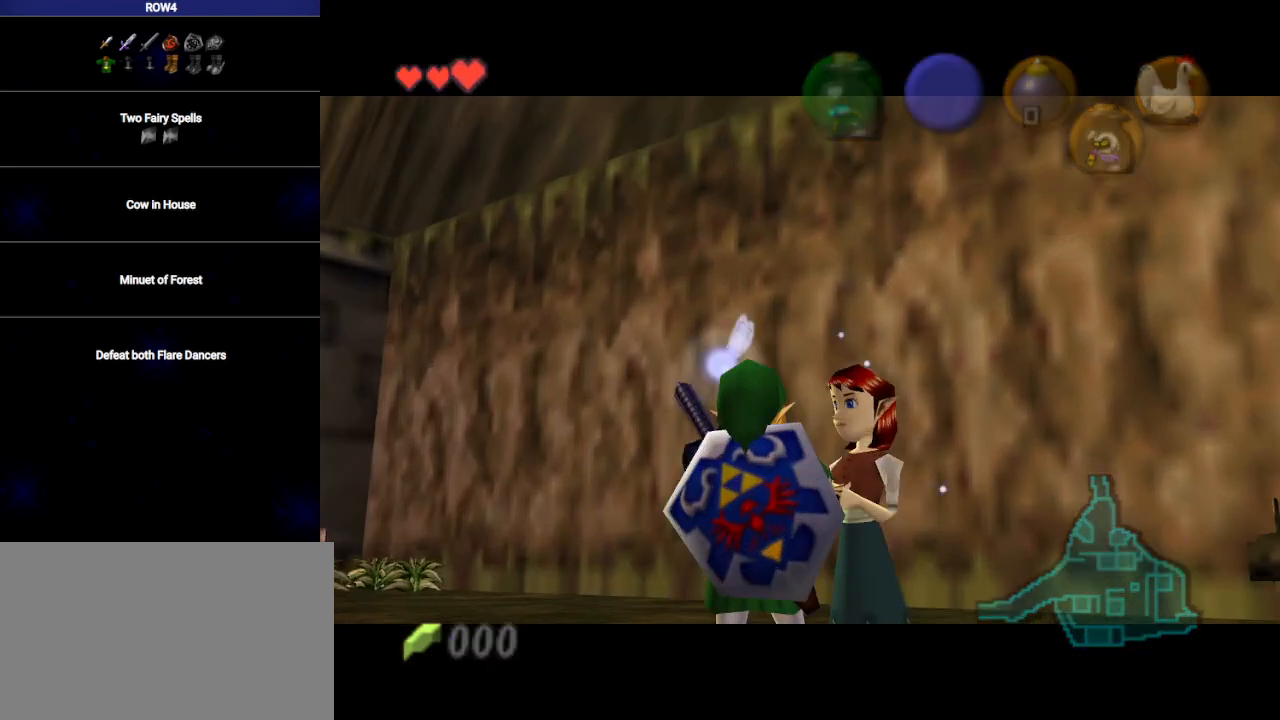
{"buttons": ["A", "B"], "left_stick": "center", "right_stick": "center", "events": [[200, "A", "down"], [350, "A", "up"], [350, "B", "down"], [483, "A", "down"]]}
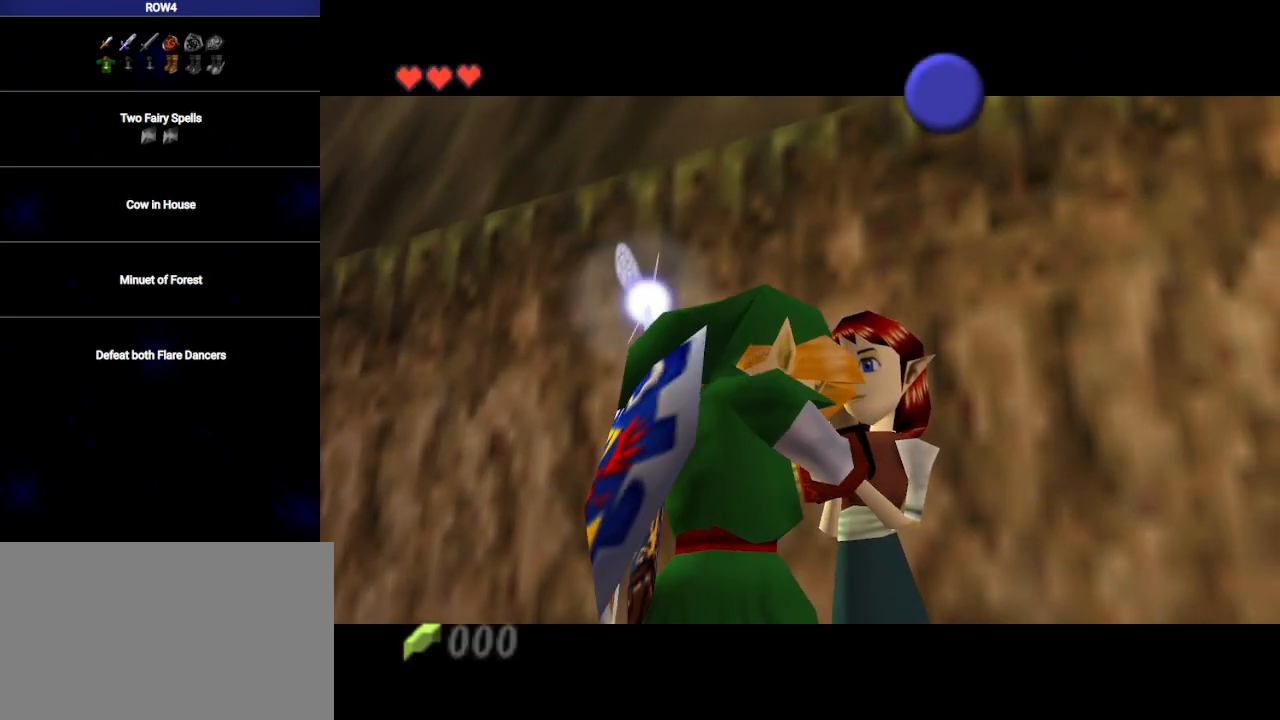
{"buttons": ["B"], "left_stick": "center", "right_stick": "center", "events": [[17, "B", "up"], [133, "A", "up"], [233, "B", "down"], [283, "B", "up"], [350, "A", "down"], [450, "A", "up"], [500, "B", "down"]]}
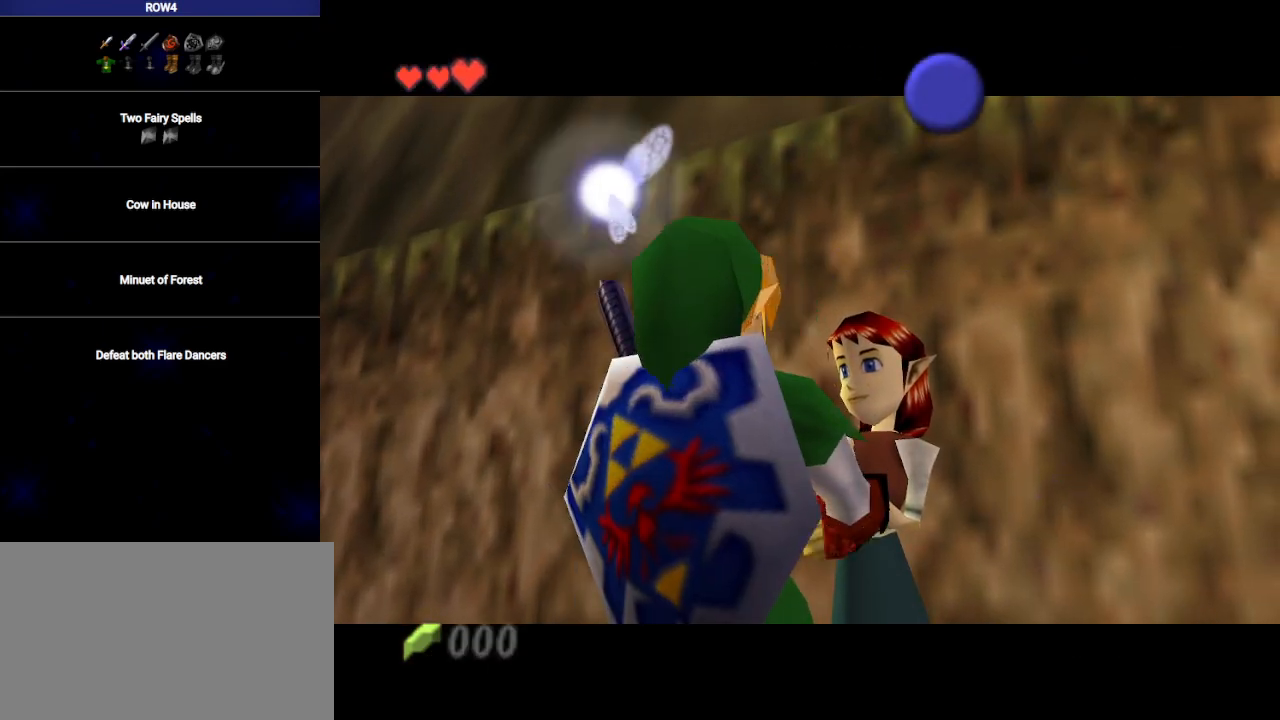
{"buttons": ["A"], "left_stick": "center", "right_stick": "center", "events": [[100, "A", "down"], [133, "B", "up"], [250, "A", "up"], [350, "B", "down"], [417, "A", "down"], [417, "B", "up"]]}
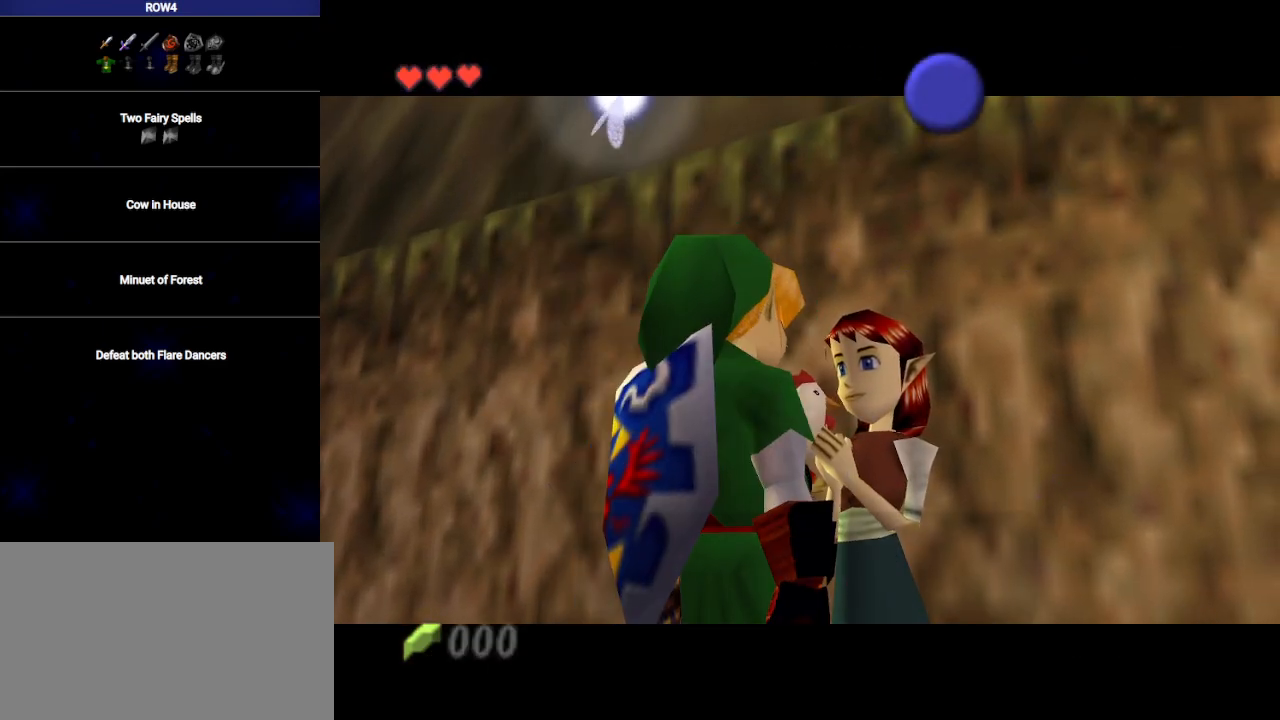
{"buttons": [], "left_stick": "center", "right_stick": "center", "events": [[67, "A", "up"], [133, "B", "down"], [183, "A", "down"], [183, "B", "up"], [283, "A", "up"], [417, "A", "down"], [483, "A", "up"]]}
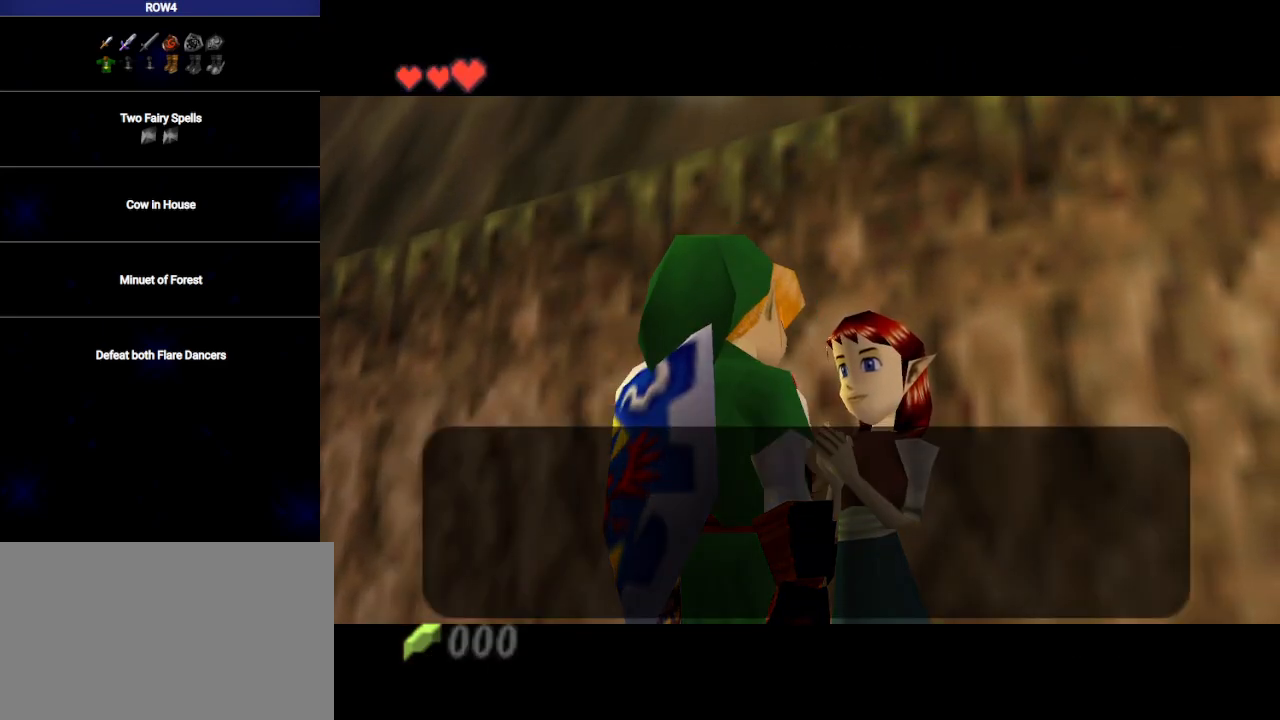
{"buttons": [], "left_stick": "center", "right_stick": "center", "events": [[33, "A", "down"], [100, "A", "up"], [167, "A", "down"], [233, "A", "up"], [283, "B", "down"], [317, "A", "down"], [317, "B", "up"], [350, "A", "up"], [417, "B", "down"], [483, "B", "up"]]}
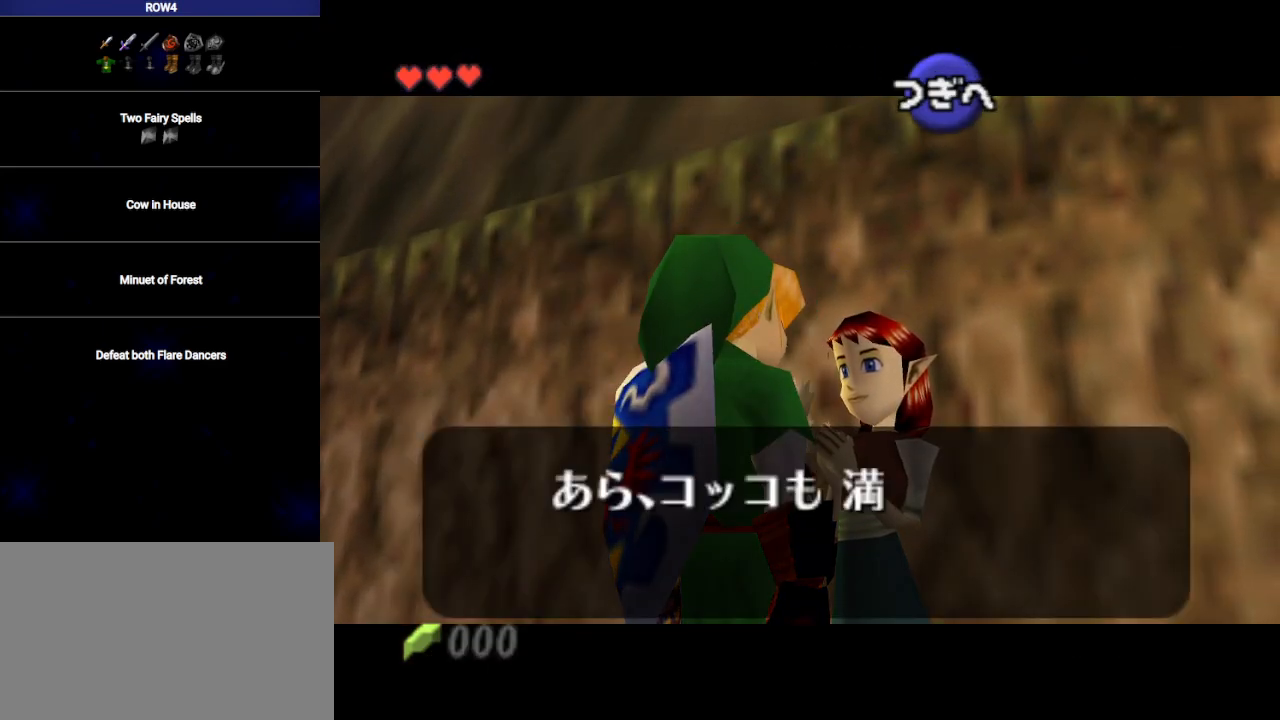
{"buttons": ["A"], "left_stick": "center", "right_stick": "center", "events": [[17, "A", "down"], [67, "A", "up"], [67, "B", "down"], [133, "B", "up"], [167, "A", "down"], [200, "A", "up"], [200, "B", "down"], [250, "B", "up"], [283, "A", "down"], [317, "A", "up"], [317, "B", "down"], [350, "B", "up"], [450, "B", "down"], [500, "A", "down"], [500, "B", "up"]]}
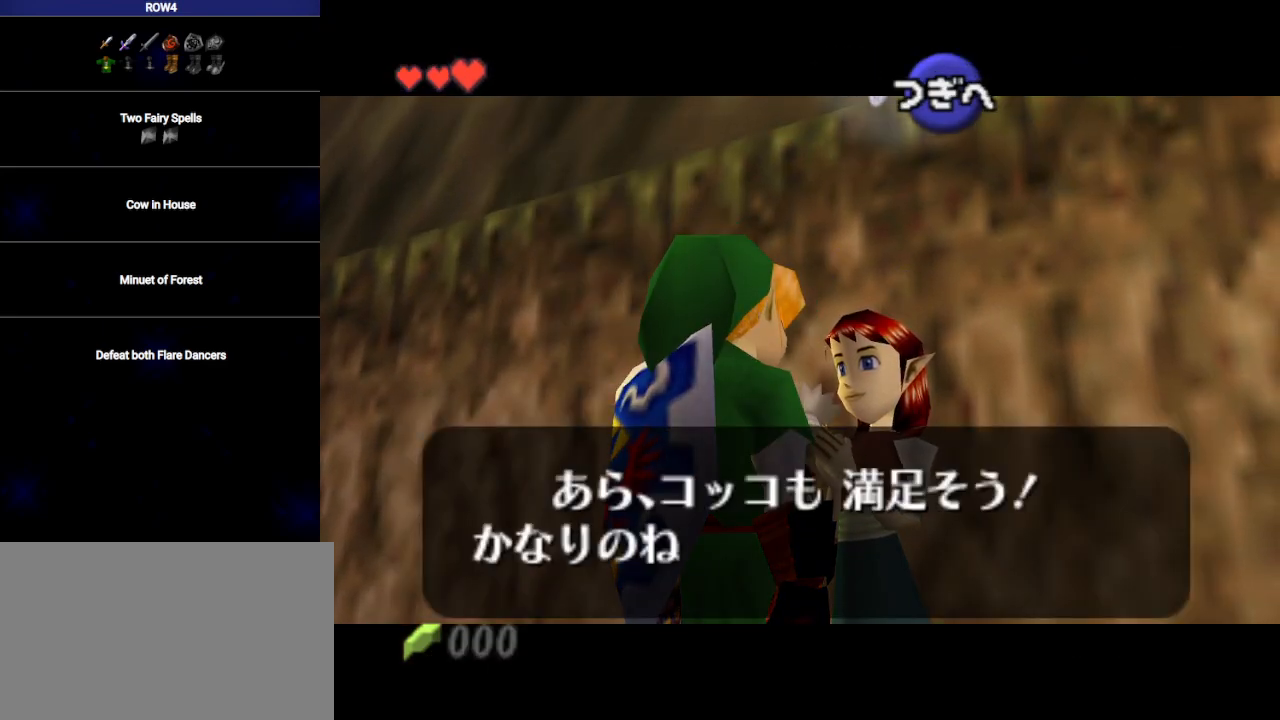
{"buttons": ["B"], "left_stick": "center", "right_stick": "center", "events": [[33, "A", "up"], [67, "B", "down"], [100, "B", "up"], [133, "A", "down"], [200, "A", "up"], [200, "B", "down"], [250, "A", "down"], [250, "B", "up"], [283, "A", "up"], [317, "B", "down"], [350, "A", "down"], [383, "B", "up"], [450, "A", "up"], [450, "B", "down"]]}
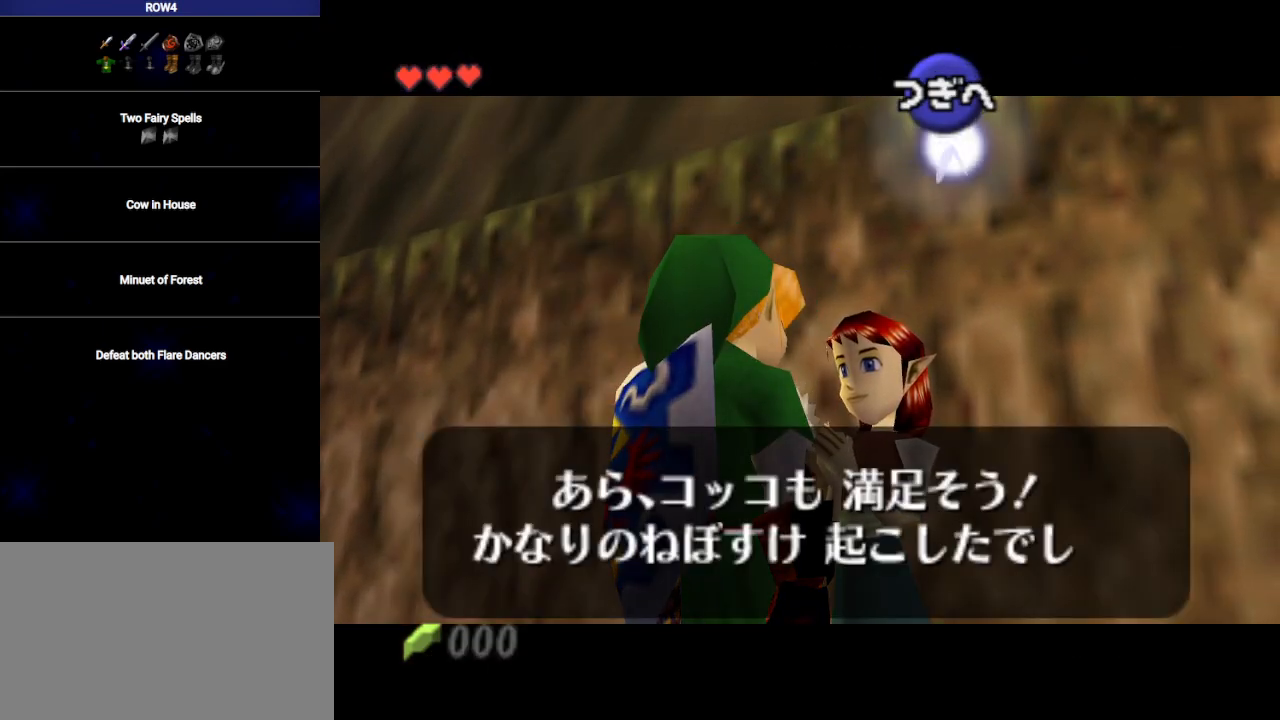
{"buttons": [], "left_stick": "center", "right_stick": "center", "events": [[17, "A", "down"], [17, "B", "up"], [50, "A", "up"], [67, "B", "down"], [133, "A", "down"], [133, "B", "up"], [167, "A", "up"], [217, "B", "down"], [250, "A", "down"], [283, "A", "up"], [283, "B", "up"], [383, "B", "down"], [417, "A", "down"], [450, "A", "up"], [450, "B", "up"]]}